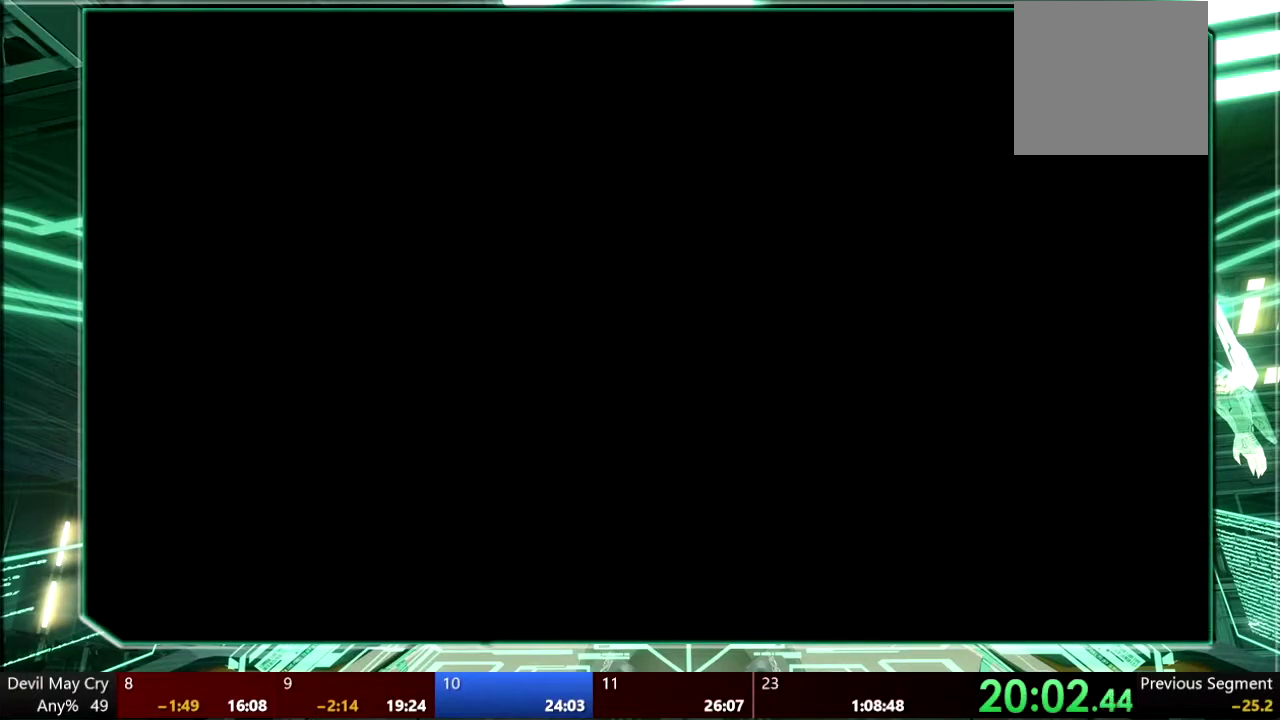
Gameplay with a controller (PlayStation layout); each line is a JSON object with the inputs held at the frame after it. "events" lists button and stick changes between this image and that frame as [ms after this image, input, new state], when the widget could be followed in between. This overlay highlights the sticks when they move; stick clicks (L3 R3) are not distinguishable. Not read: HOME L1 L3 R3 SELECT TOUCHPAD.
{"buttons": [], "left_stick": "up-left", "right_stick": "center", "events": []}
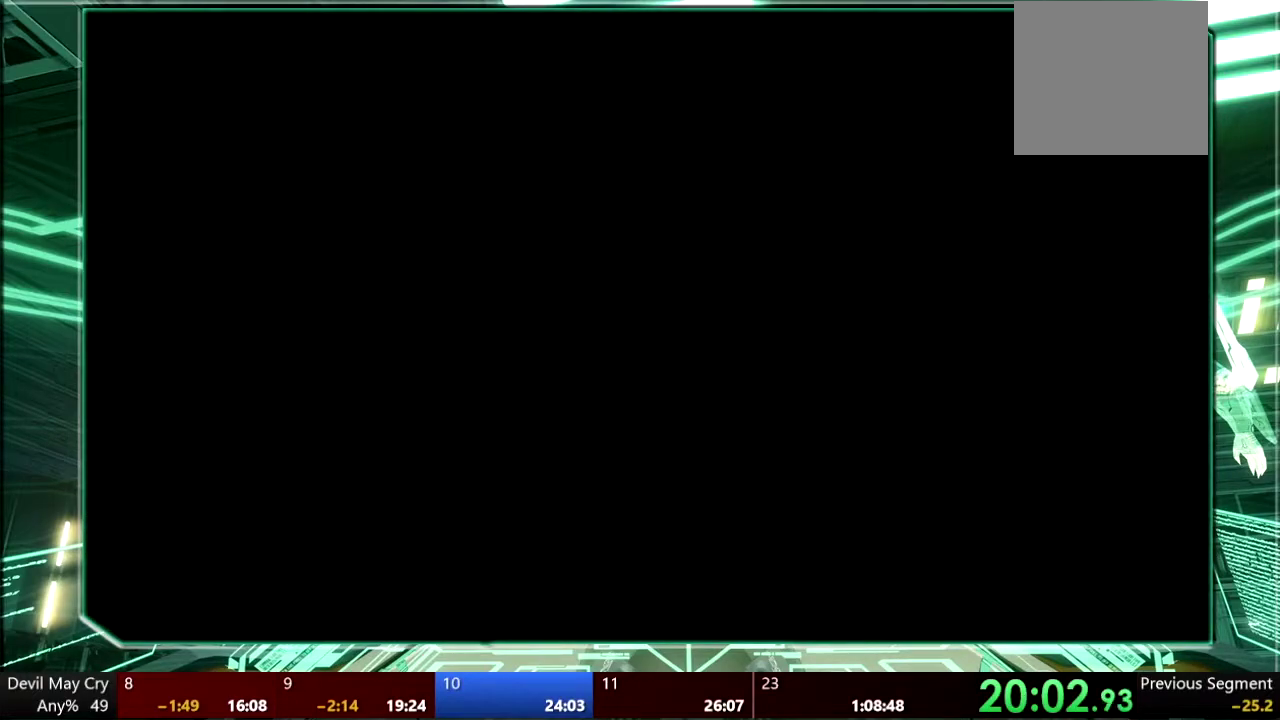
{"buttons": [], "left_stick": "up-left", "right_stick": "center", "events": []}
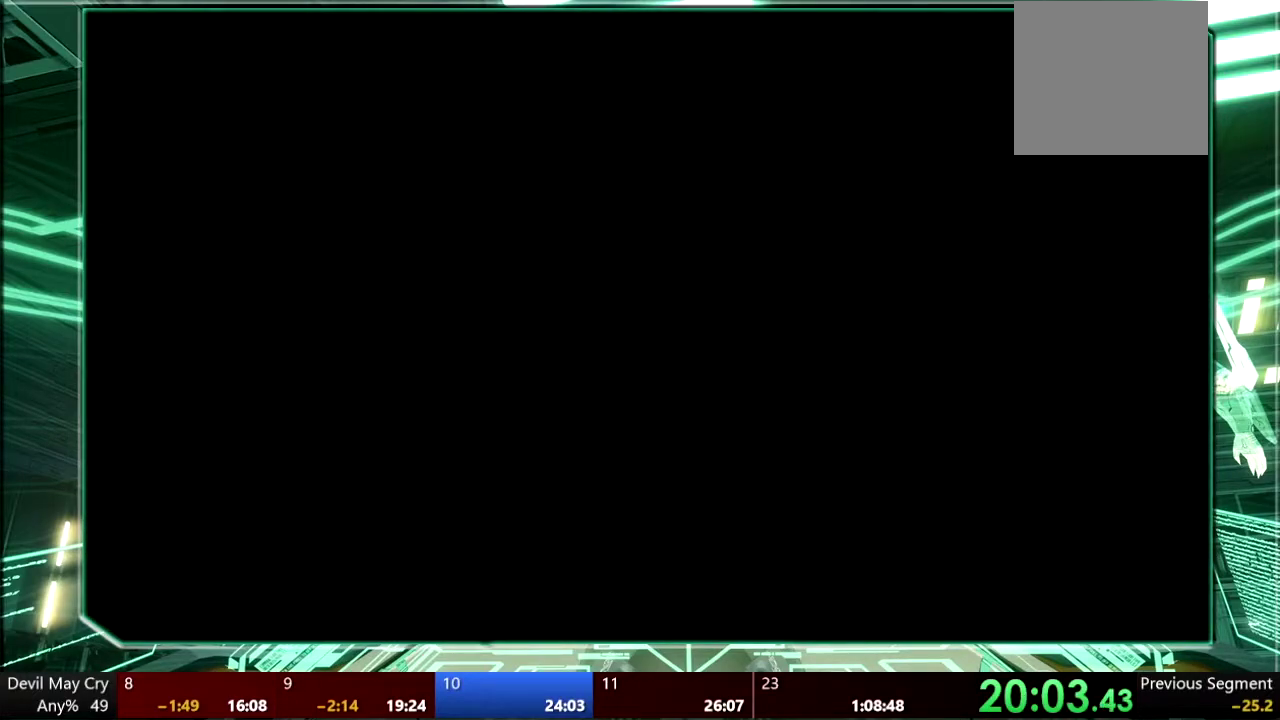
{"buttons": [], "left_stick": "up-left", "right_stick": "center", "events": []}
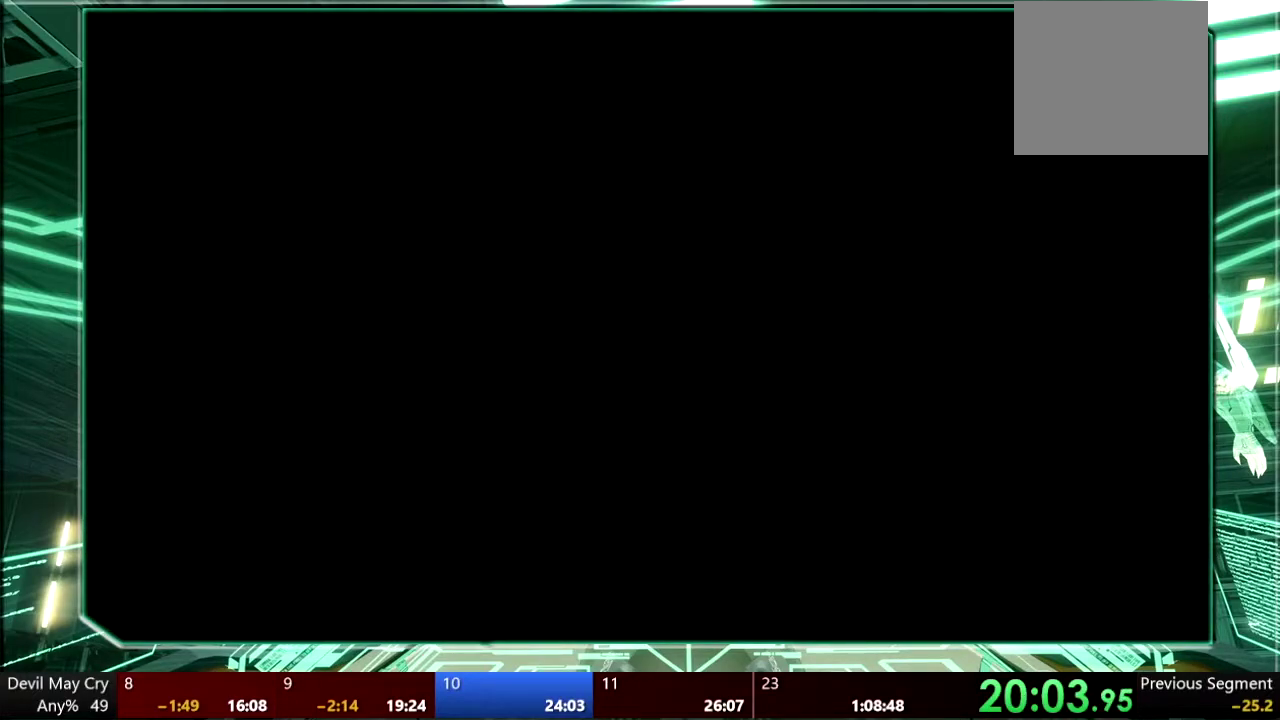
{"buttons": [], "left_stick": "up-left", "right_stick": "center", "events": []}
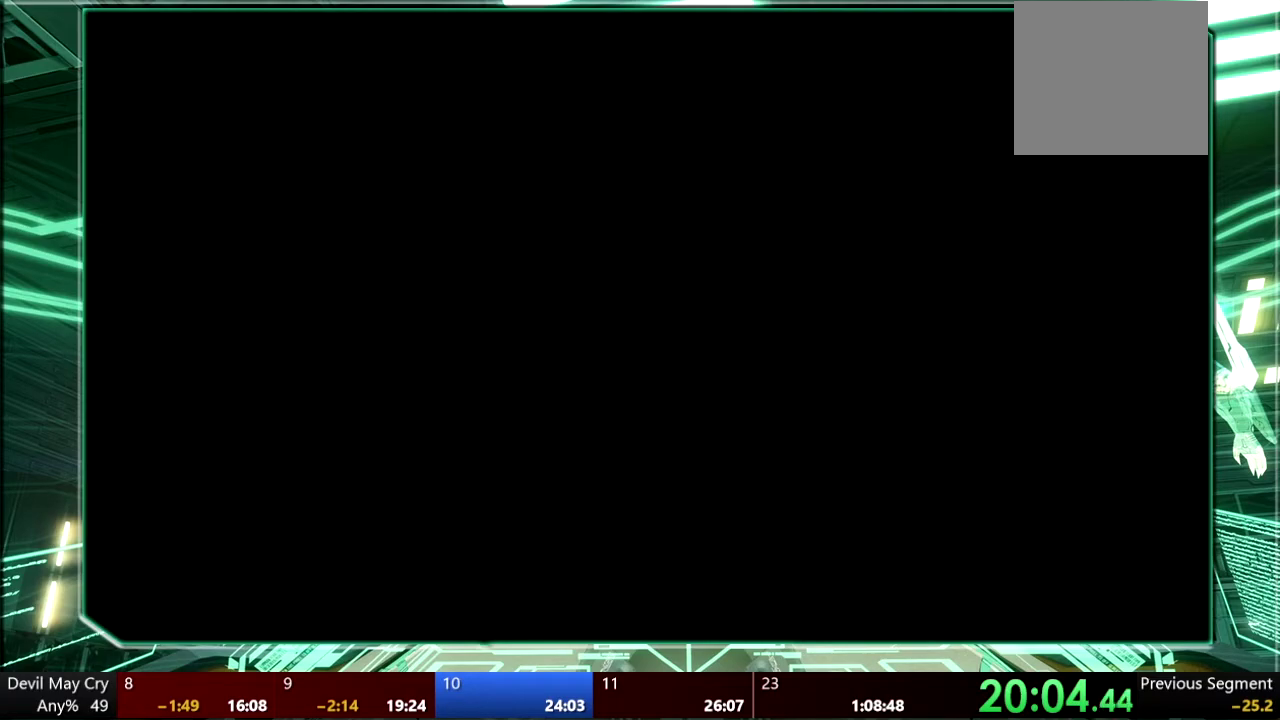
{"buttons": [], "left_stick": "up-left", "right_stick": "center", "events": []}
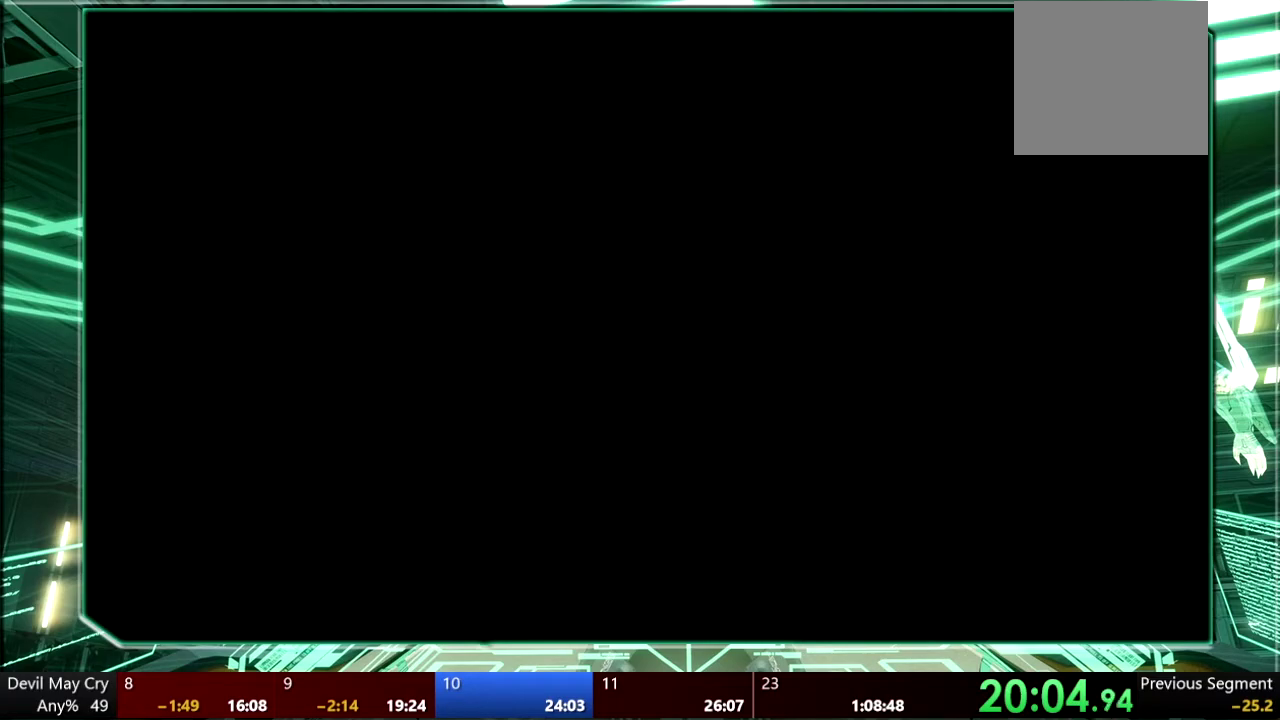
{"buttons": [], "left_stick": "left", "right_stick": "center", "events": [[267, "left_stick", "left"]]}
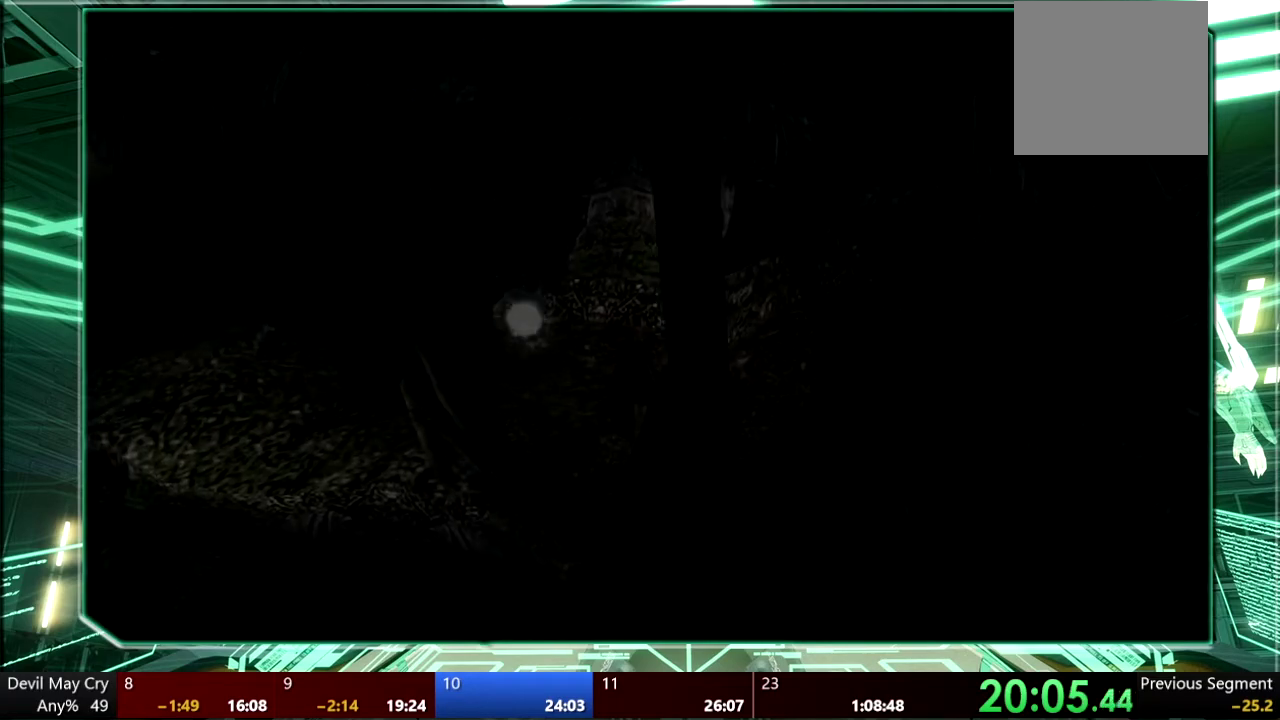
{"buttons": [], "left_stick": "left", "right_stick": "center", "events": []}